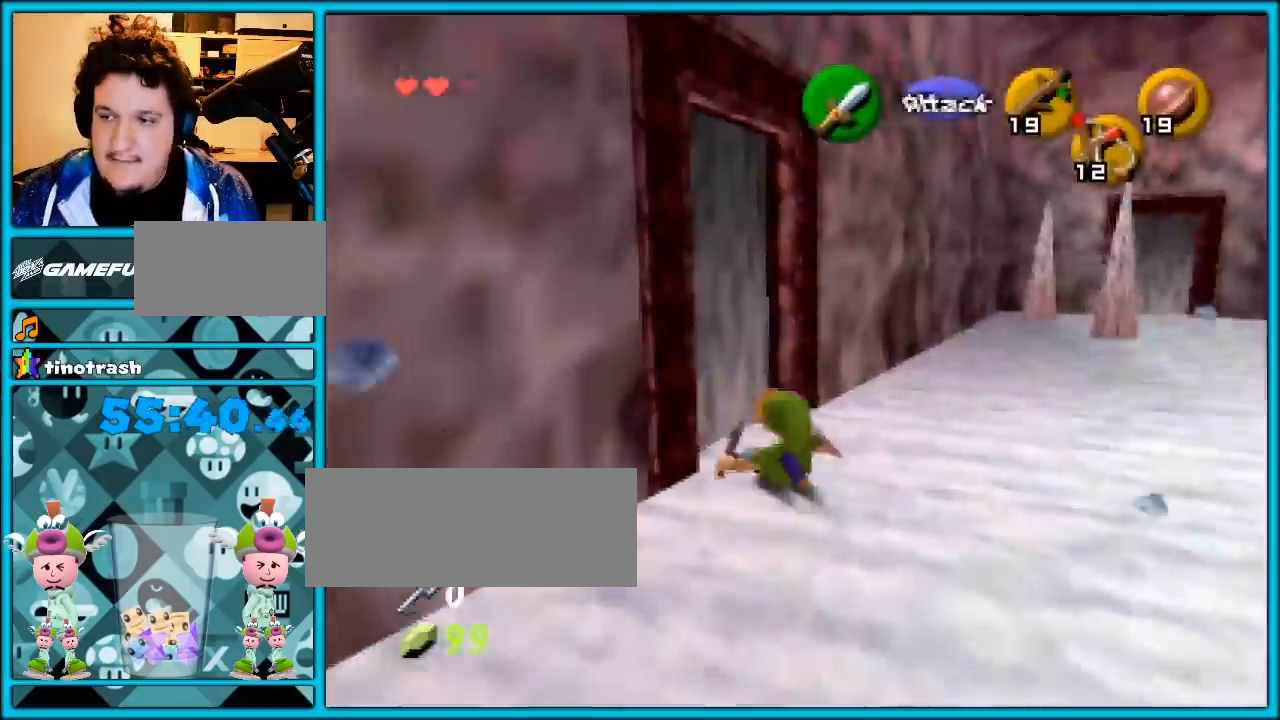
Gameplay with a controller (Nintendo layout); each line is a JSON object with the inputs held at the frame after it. "events" lists button and stick changes between this image and that frame as [ms after this image, input, new state], when the widget could be followed in between. Not read: L1 L3 R3.
{"buttons": [], "left_stick": "up-left", "events": [[117, "A", "down"], [250, "A", "up"]]}
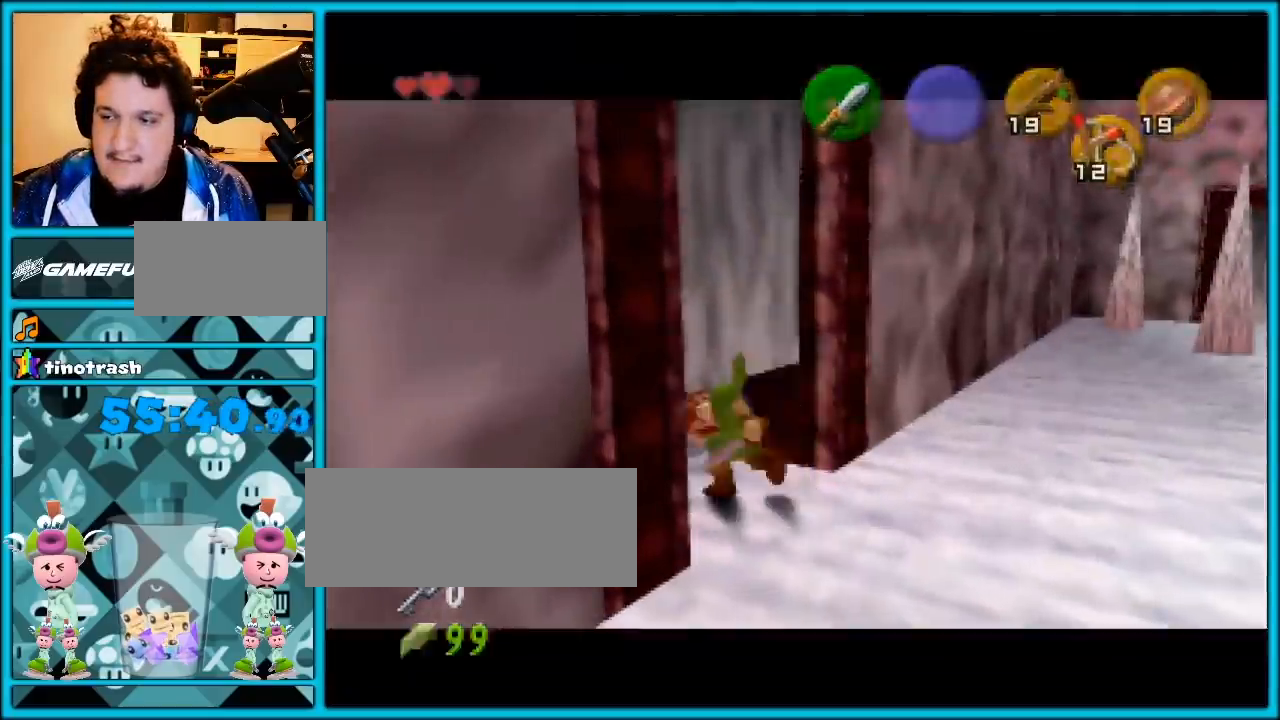
{"buttons": [], "left_stick": "center", "events": [[183, "left_stick", "center"]]}
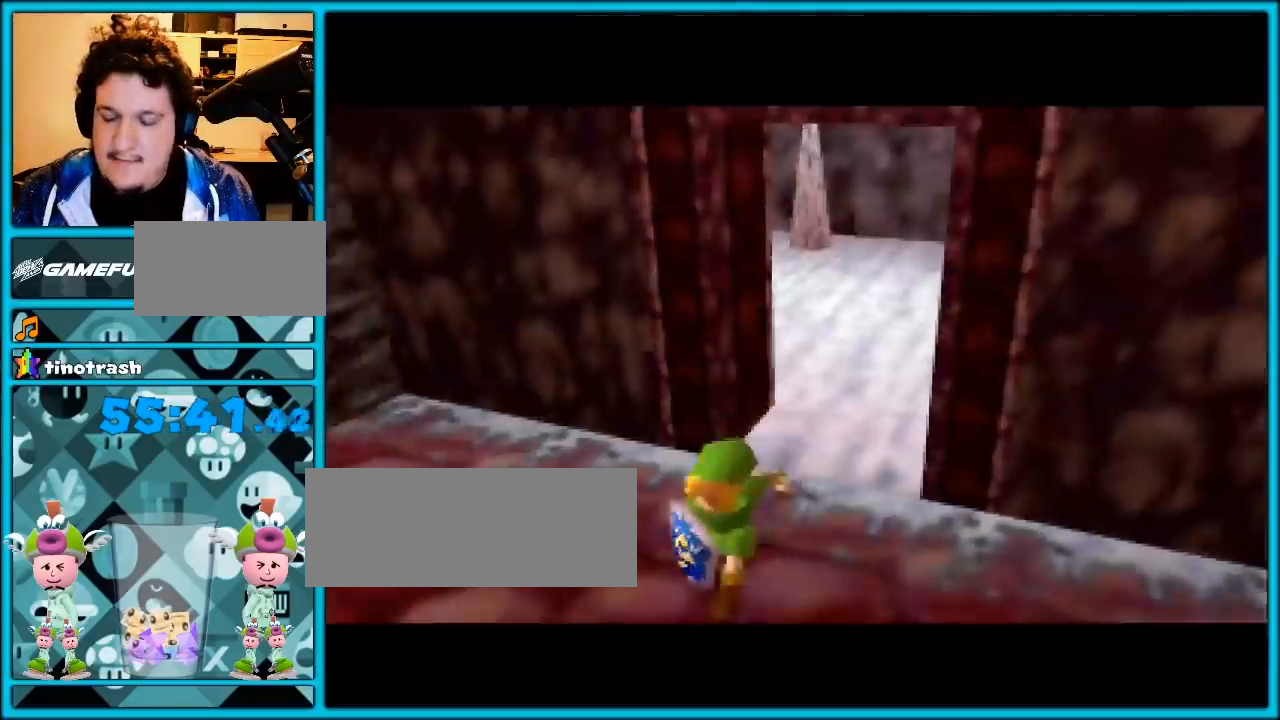
{"buttons": [], "left_stick": "center", "events": []}
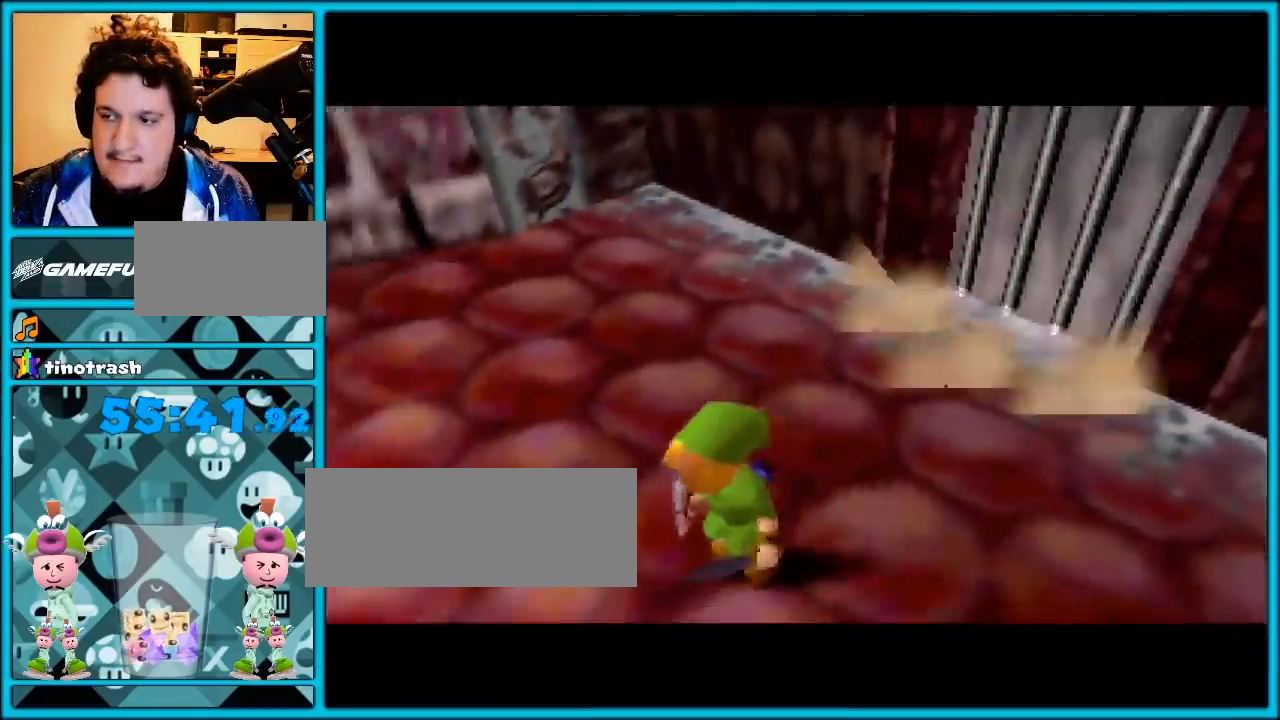
{"buttons": ["Z"], "left_stick": "center", "events": [[483, "A", "down"], [483, "Z", "down"], [500, "A", "up"]]}
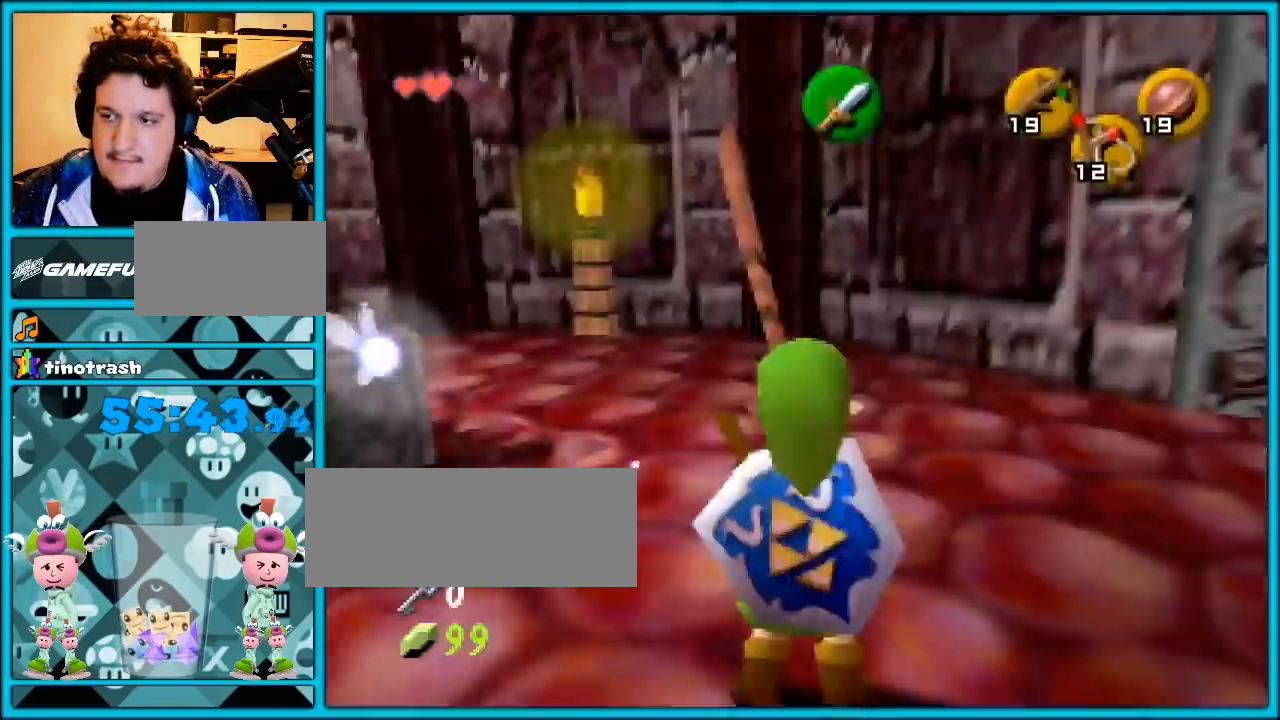
{"buttons": [], "left_stick": "center", "events": [[67, "A", "down"], [133, "A", "up"], [133, "Z", "up"]]}
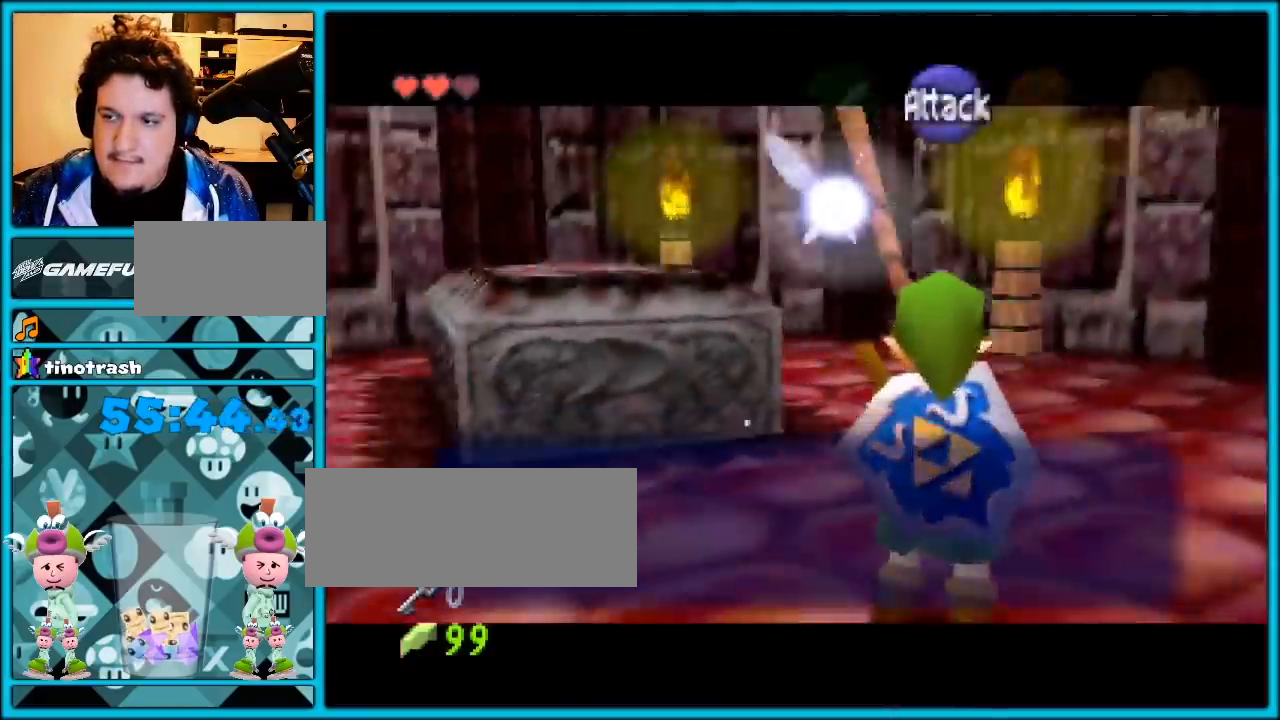
{"buttons": [], "left_stick": "center", "events": []}
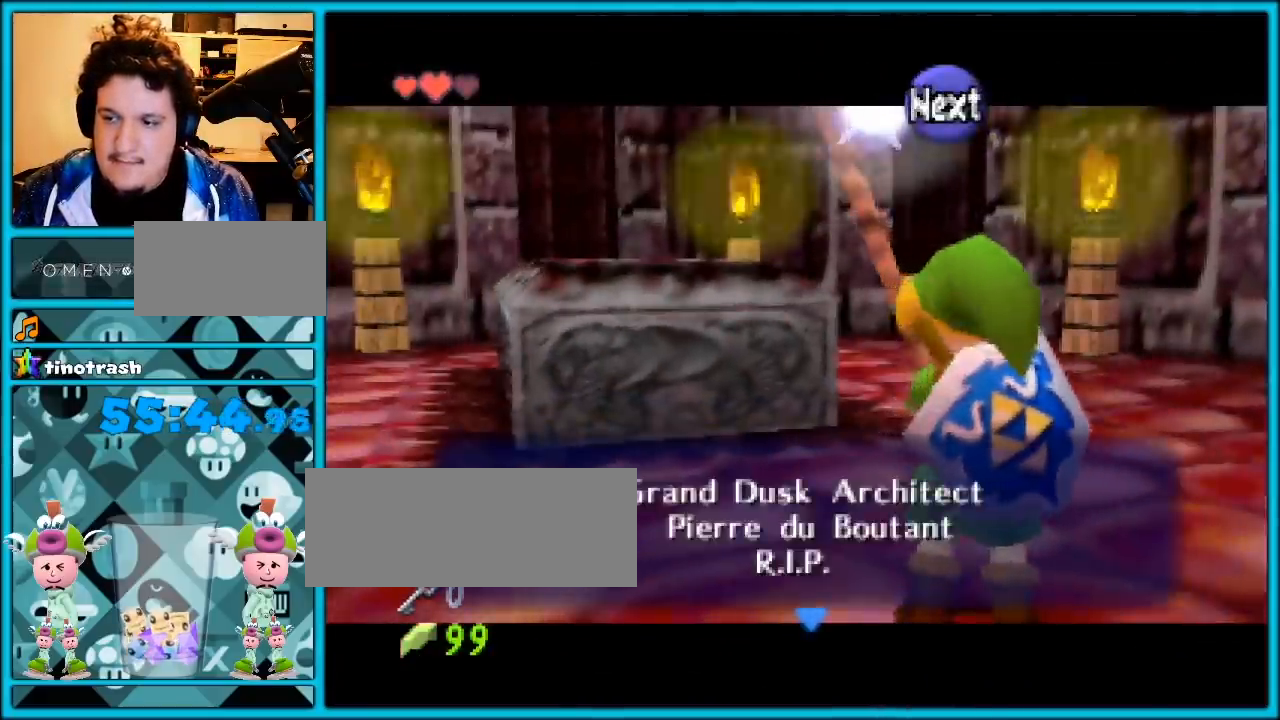
{"buttons": [], "left_stick": "center", "events": [[383, "B", "down"], [467, "B", "up"]]}
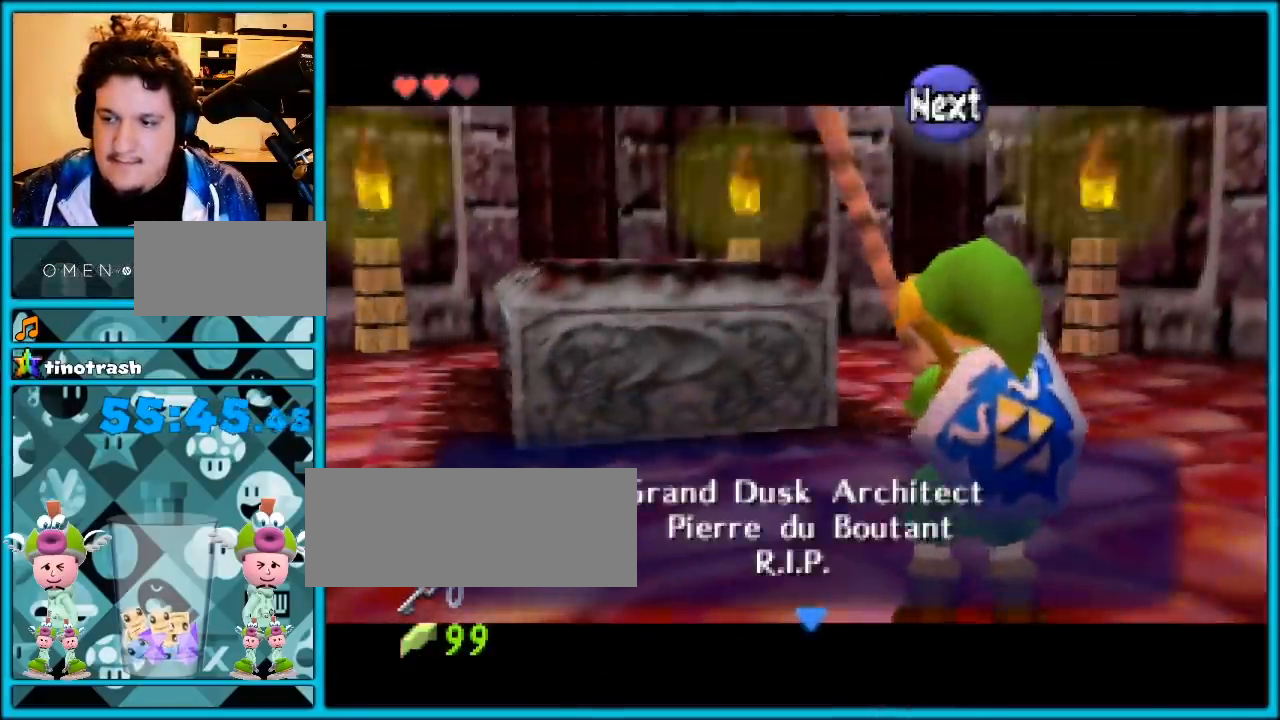
{"buttons": [], "left_stick": "center", "events": [[167, "left_stick", "left"], [283, "Z", "down"], [317, "left_stick", "center"], [450, "Z", "up"]]}
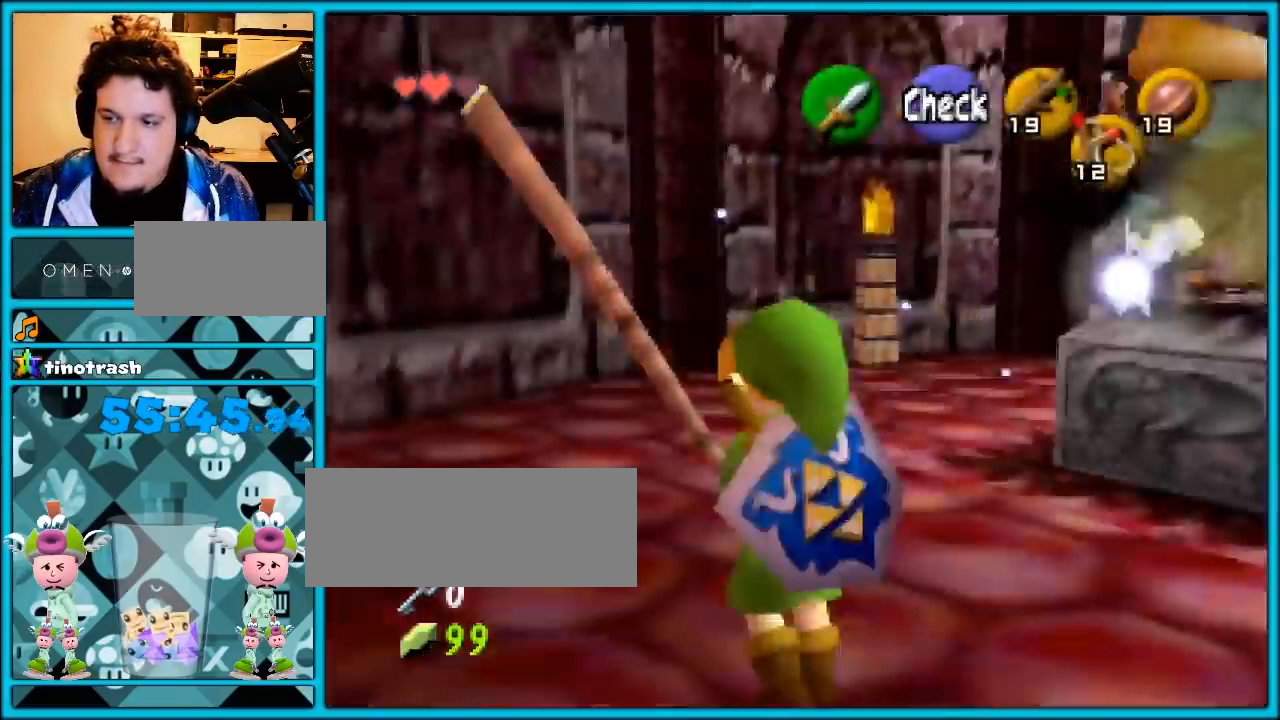
{"buttons": ["Z"], "left_stick": "center", "events": [[317, "left_stick", "right"], [417, "left_stick", "center"], [450, "Z", "down"]]}
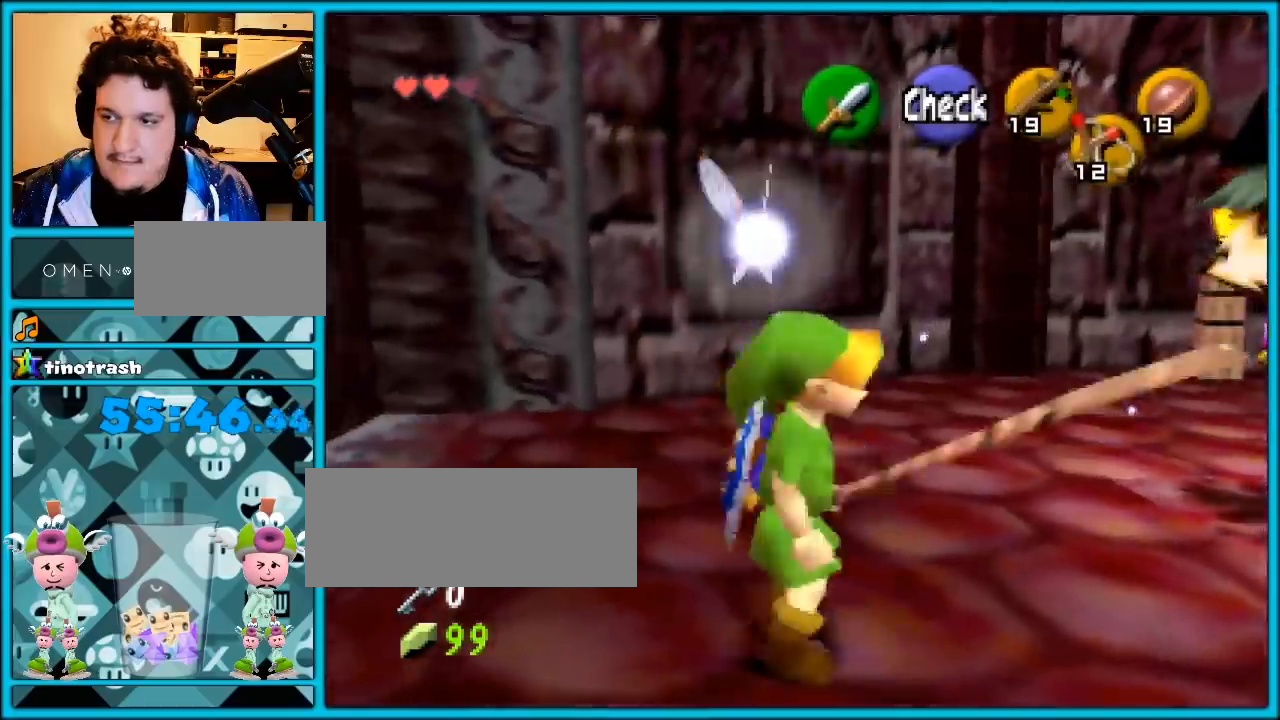
{"buttons": ["A", "Z"], "left_stick": "center", "events": [[67, "Z", "up"], [167, "Z", "down"], [200, "A", "down"], [283, "A", "up"], [350, "A", "down"], [450, "A", "up"], [500, "A", "down"]]}
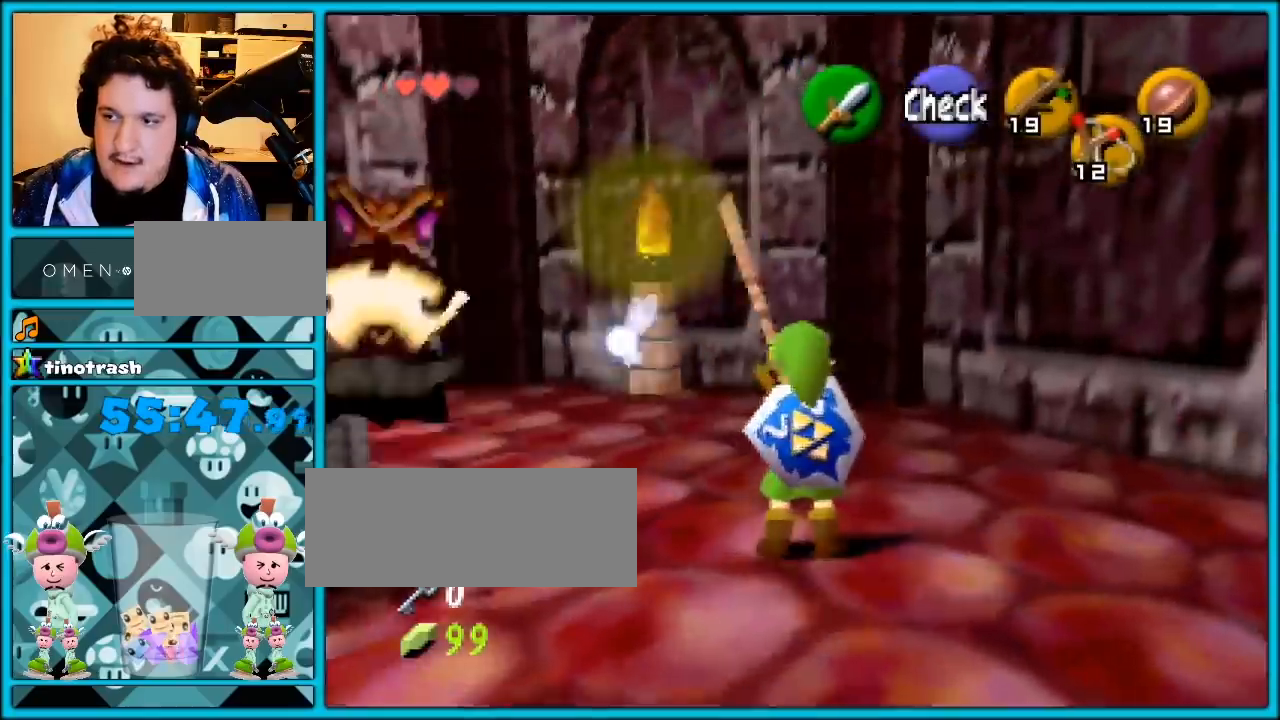
{"buttons": [], "left_stick": "up-right", "events": [[67, "A", "up"], [133, "A", "down"], [233, "A", "up"], [283, "Z", "up"], [483, "left_stick", "up-right"]]}
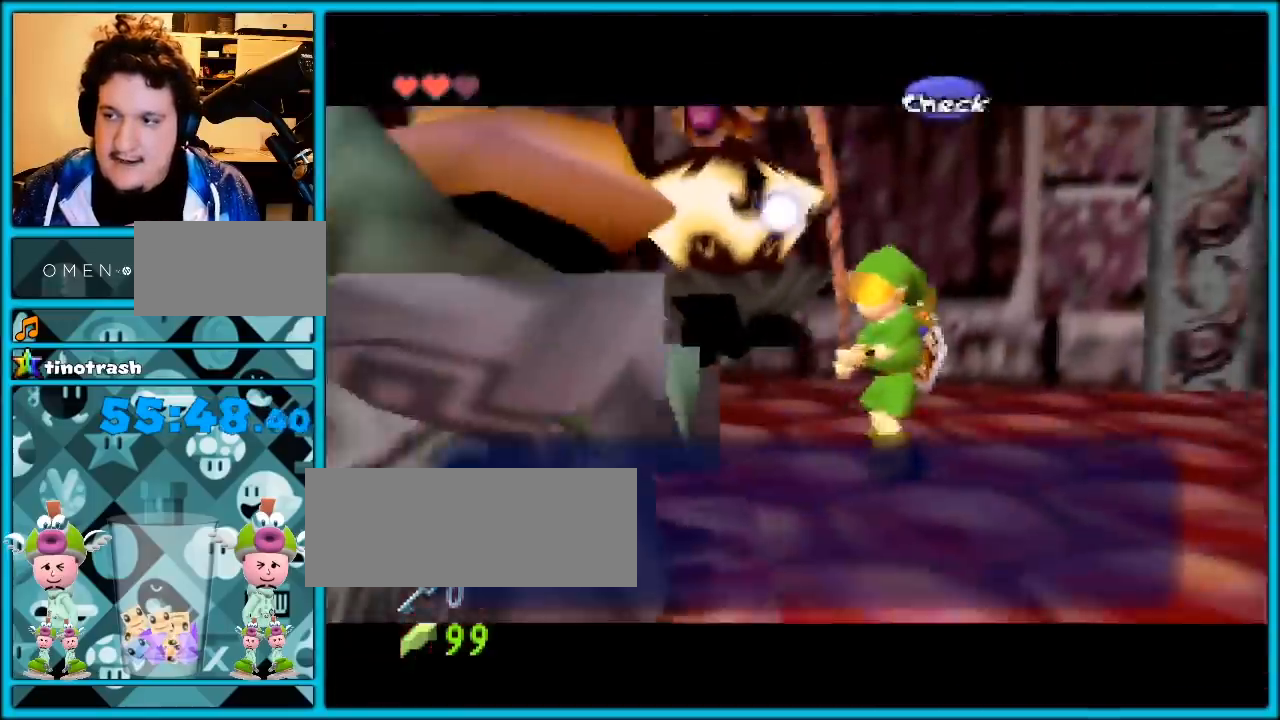
{"buttons": [], "left_stick": "up-right", "events": [[33, "B", "down"], [133, "A", "down"], [133, "B", "up"], [200, "A", "up"], [200, "B", "down"], [283, "B", "up"]]}
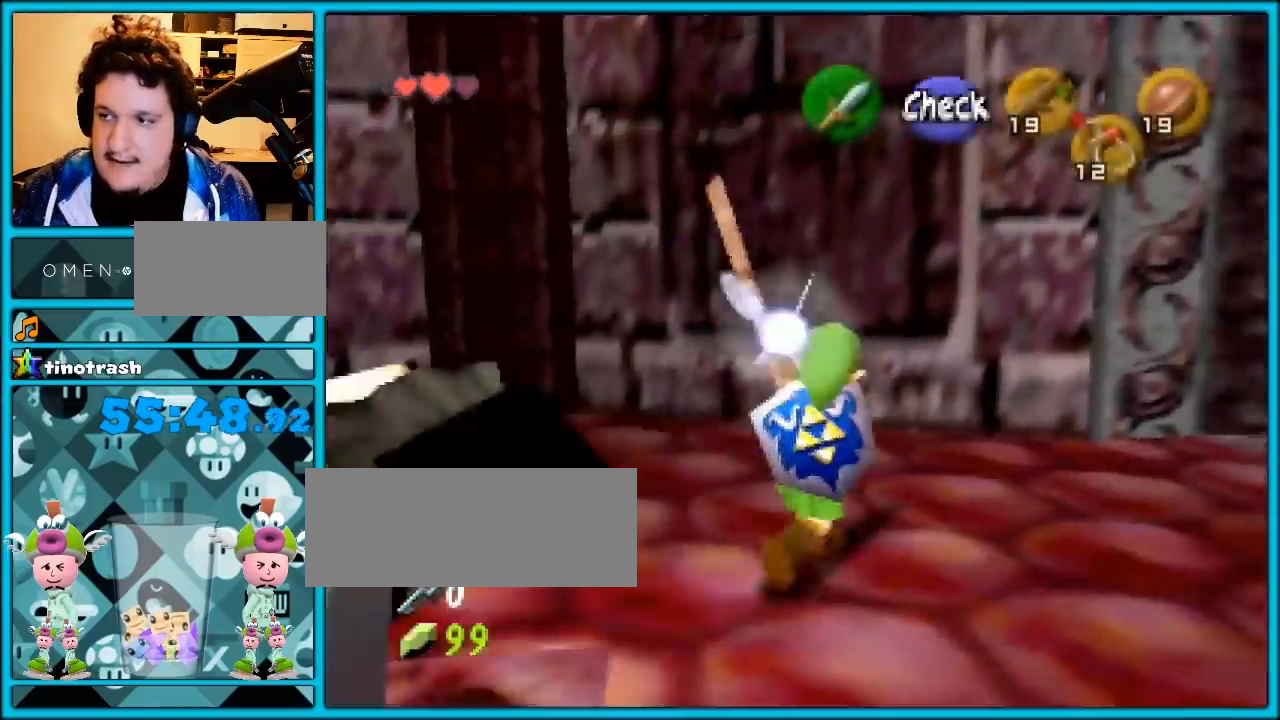
{"buttons": [], "left_stick": "right", "events": [[283, "left_stick", "right"]]}
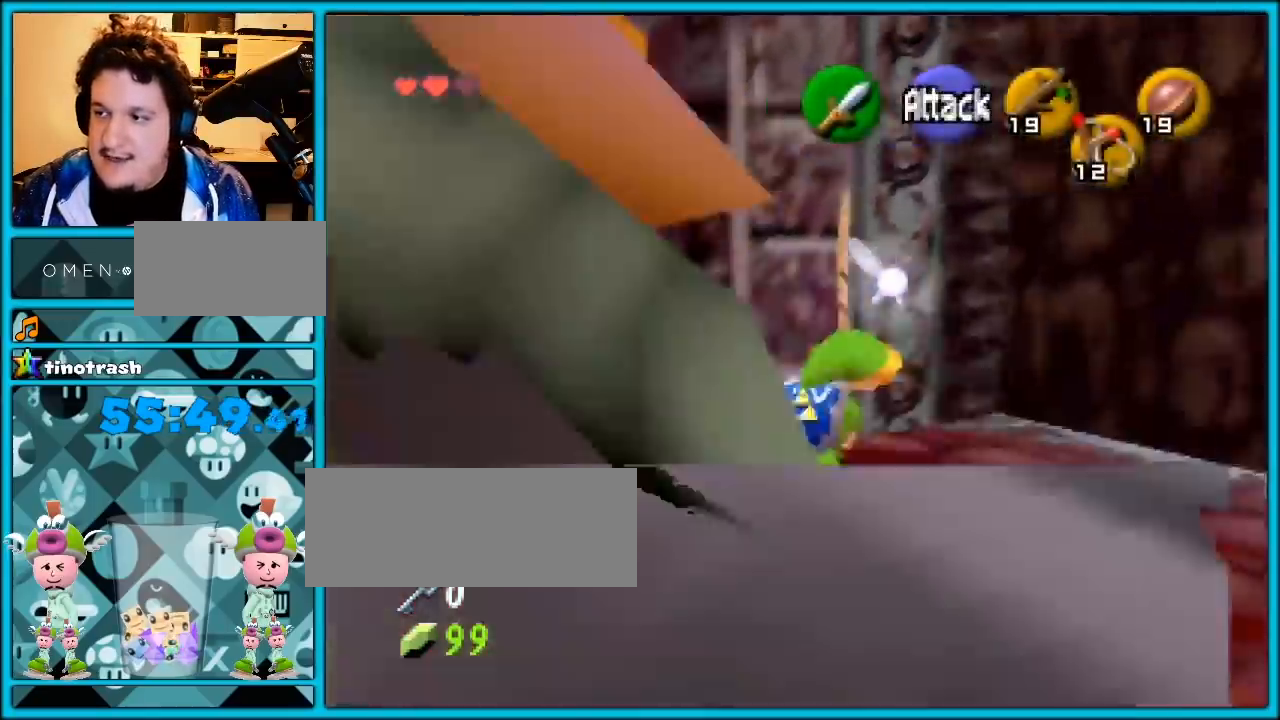
{"buttons": ["Z"], "left_stick": "right", "events": [[17, "Z", "down"], [133, "A", "down"], [200, "A", "up"], [283, "A", "down"], [350, "A", "up"], [417, "A", "down"], [500, "A", "up"]]}
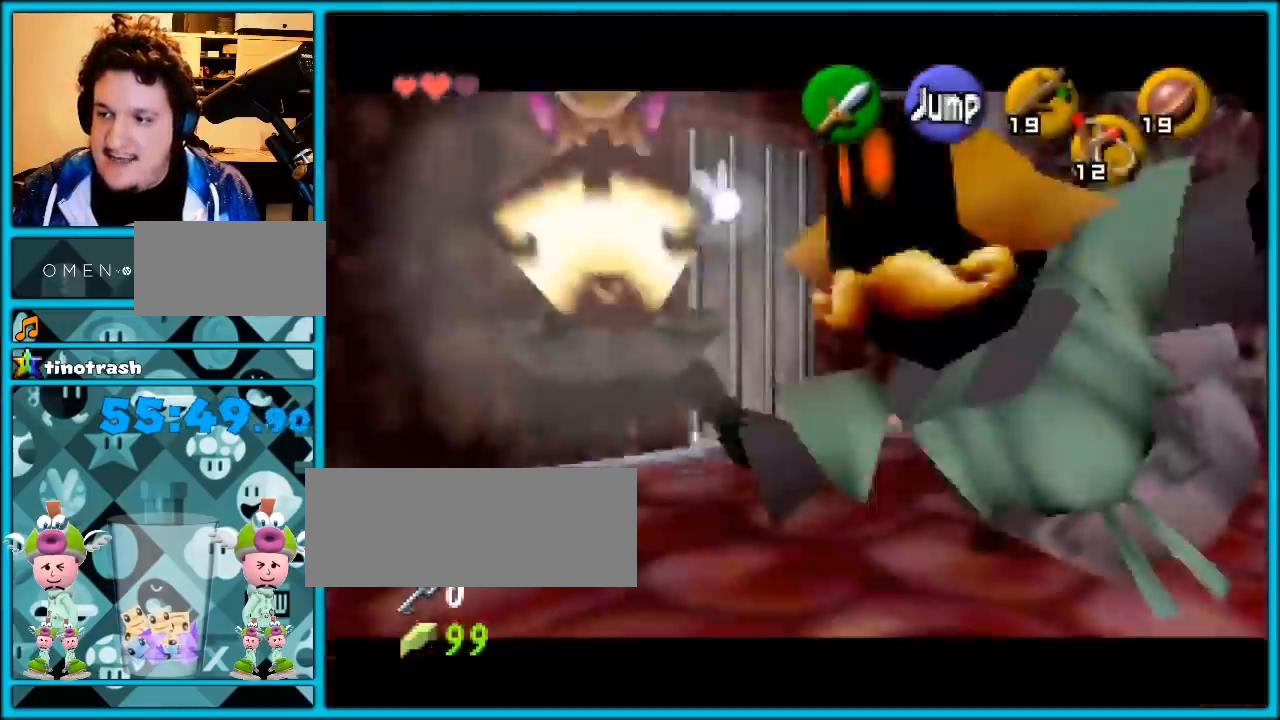
{"buttons": [], "left_stick": "up", "events": [[100, "left_stick", "up-right"], [200, "Z", "up"], [200, "left_stick", "up"]]}
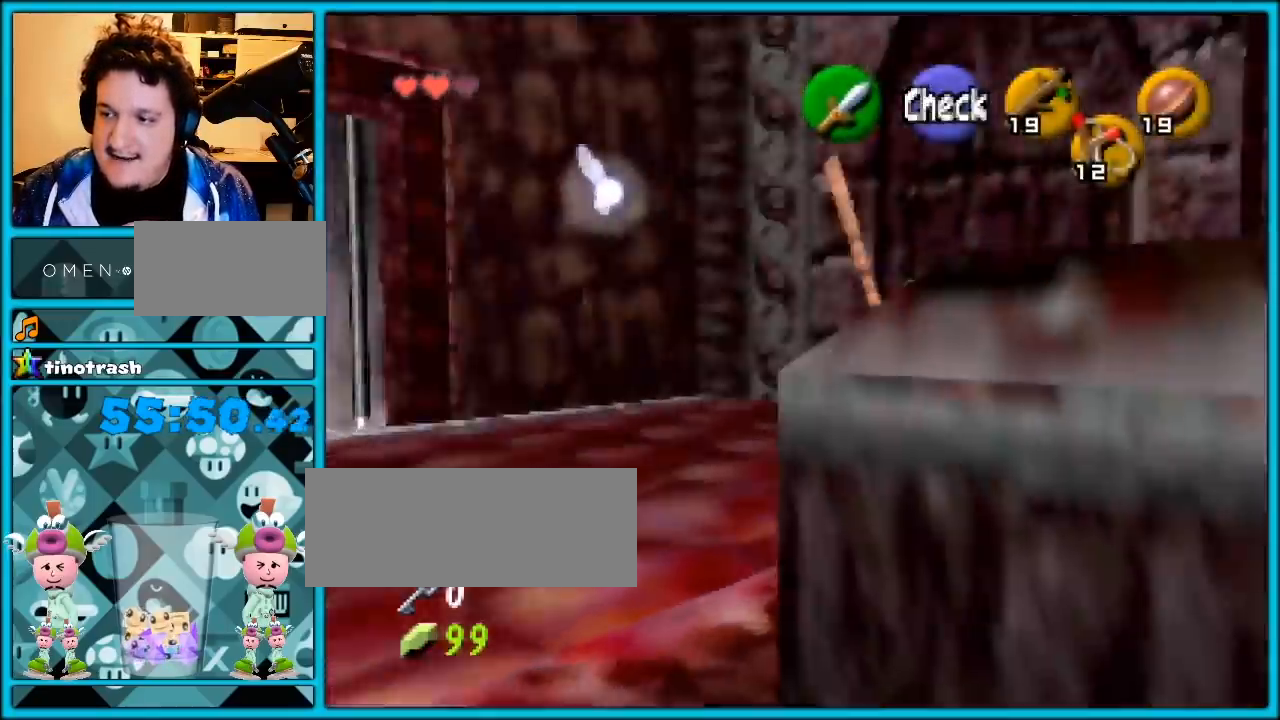
{"buttons": ["Z"], "left_stick": "center", "events": [[150, "A", "down"], [150, "Z", "down"], [150, "left_stick", "center"], [200, "A", "up"], [267, "A", "down"], [317, "A", "up"], [417, "A", "down"], [483, "A", "up"]]}
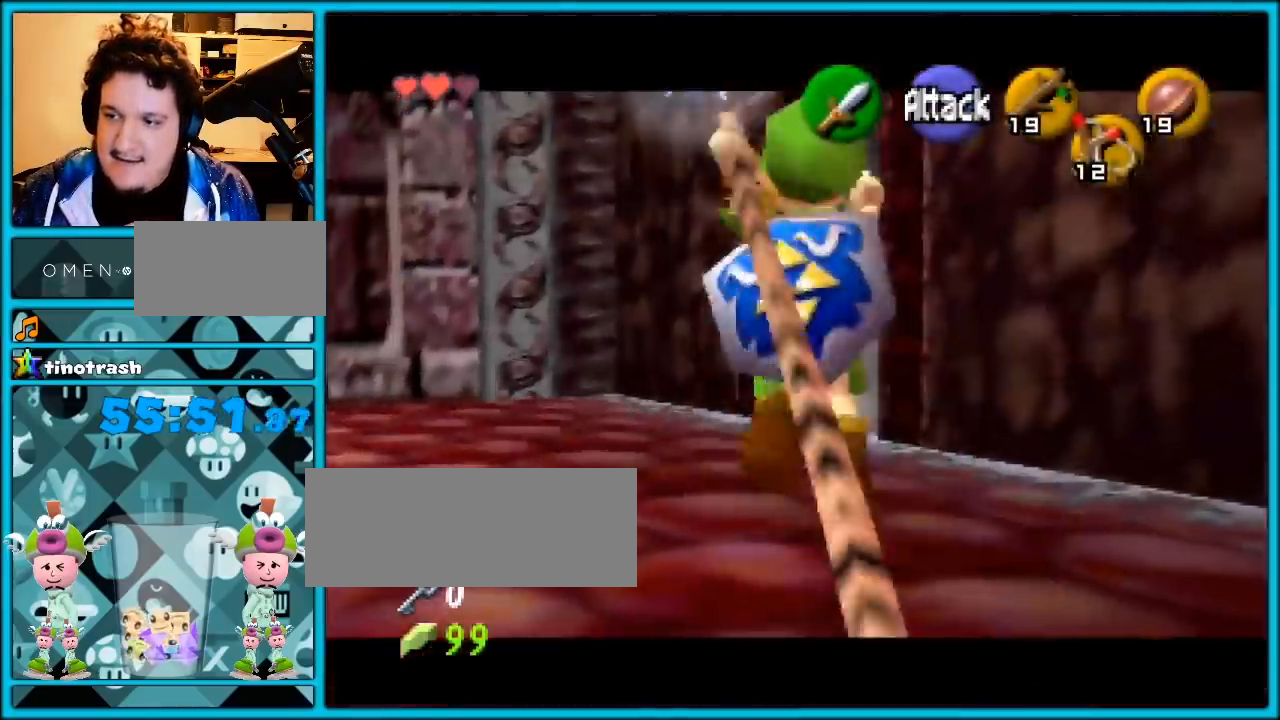
{"buttons": [], "left_stick": "up-left", "events": [[33, "A", "down"], [133, "A", "up"], [133, "Z", "up"], [317, "left_stick", "up-left"]]}
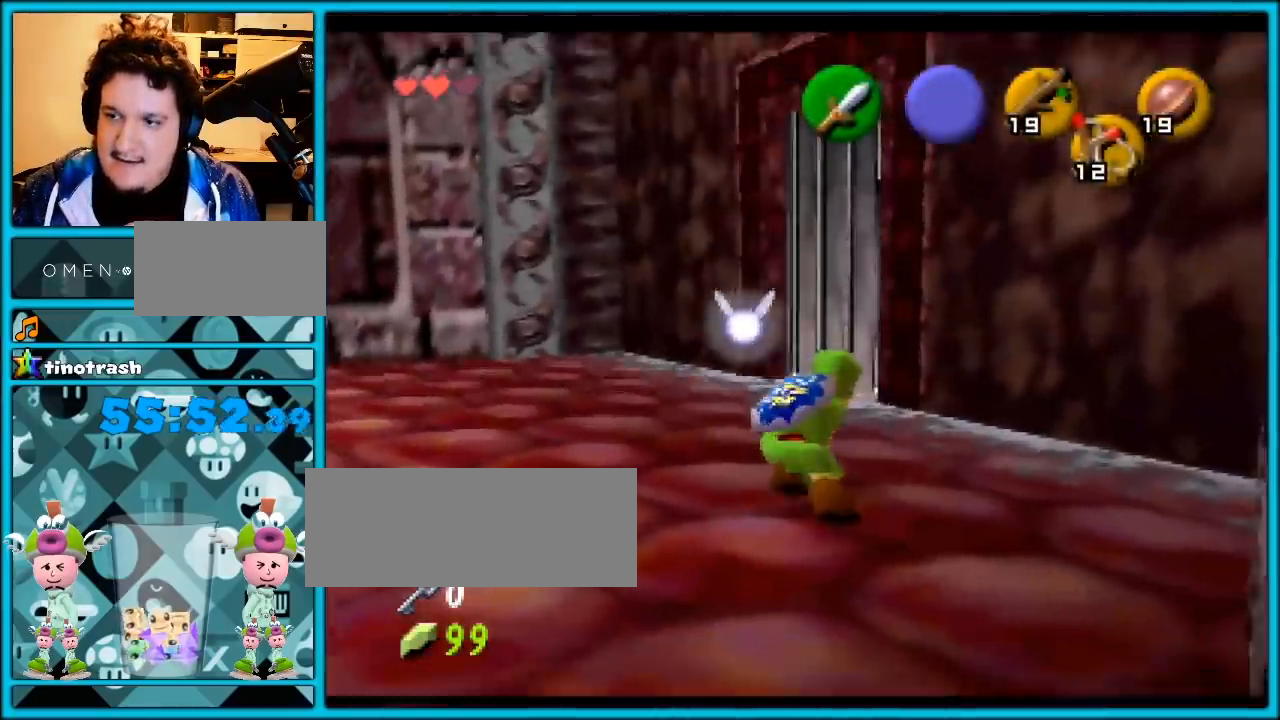
{"buttons": [], "left_stick": "center", "events": [[100, "Z", "down"], [100, "left_stick", "center"], [233, "Z", "up"]]}
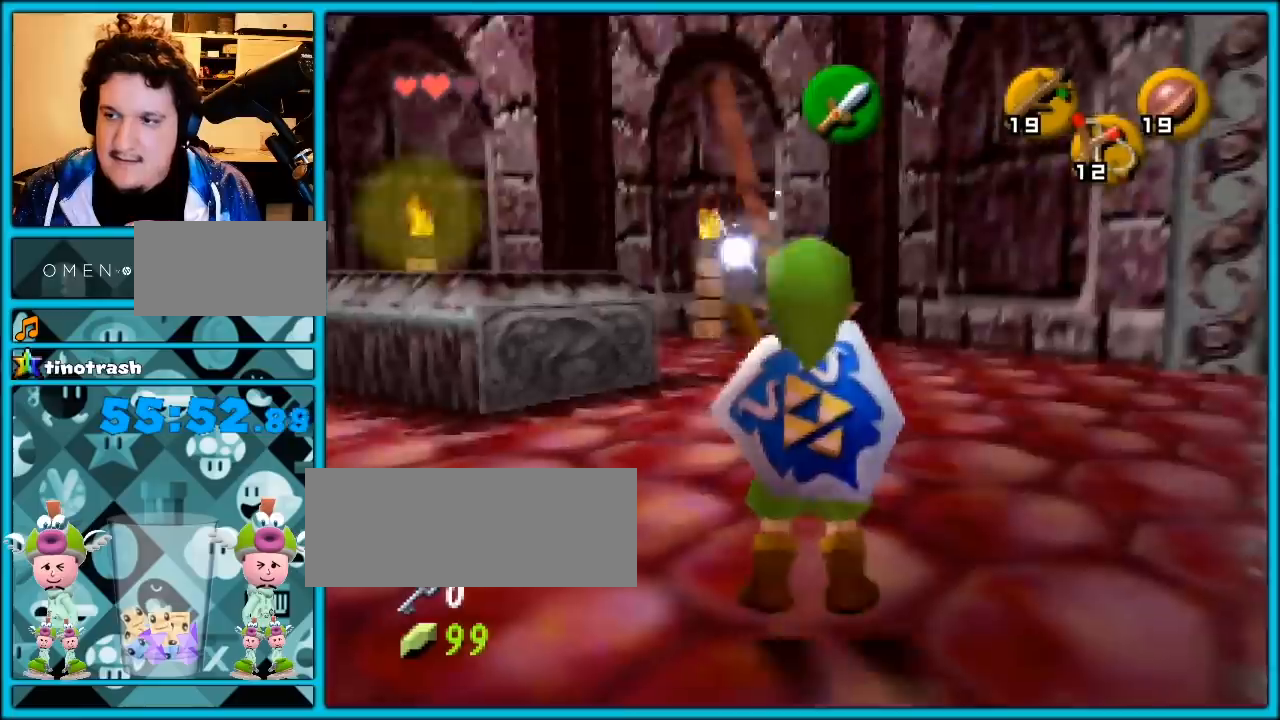
{"buttons": [], "left_stick": "up-left", "events": [[267, "R1", "down"], [350, "R1", "up"], [417, "left_stick", "up-left"]]}
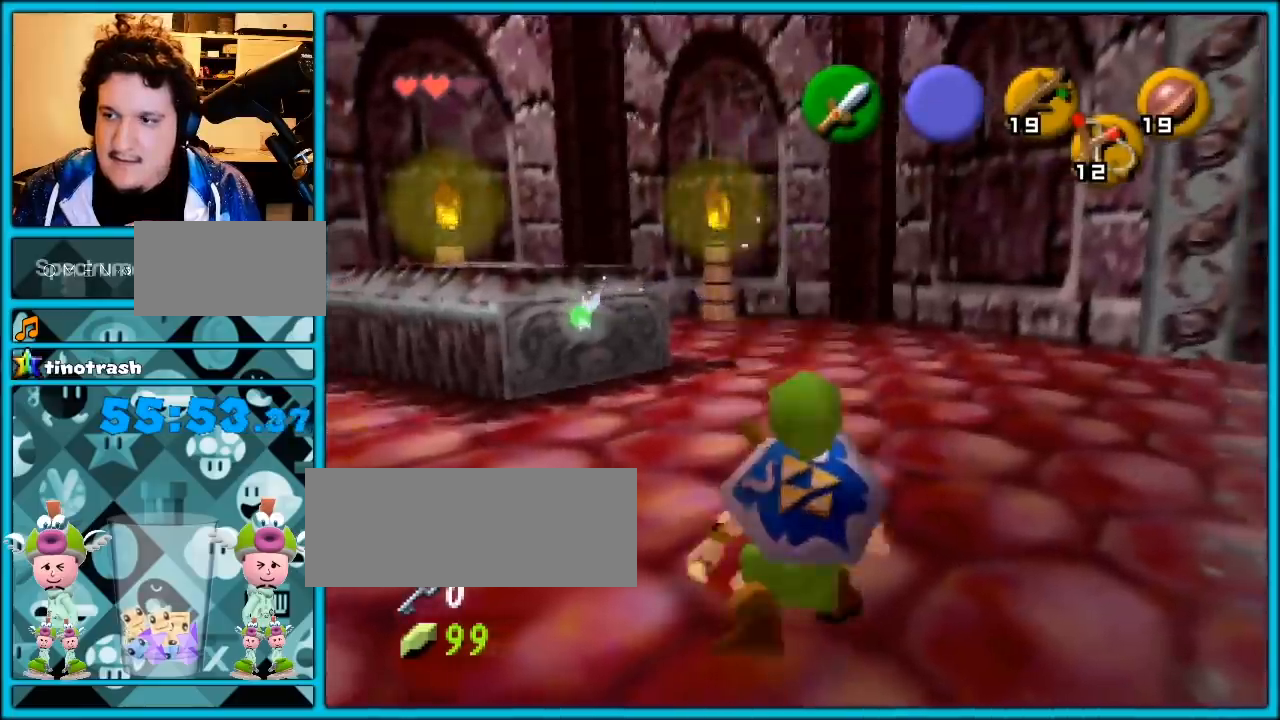
{"buttons": [], "left_stick": "center", "events": [[50, "Z", "down"], [50, "left_stick", "center"], [167, "Z", "up"]]}